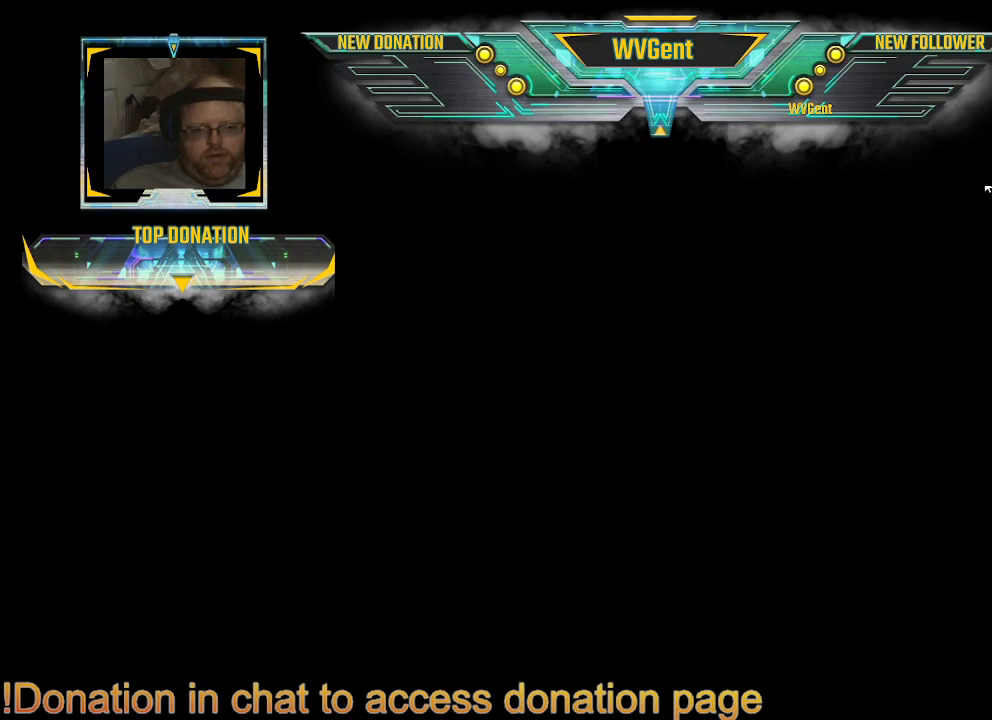
Gameplay with a controller (PlayStation layout); each line is a JSON object with the inputs held at the frame after it. "events" lists button and stick changes between this image and that frame as [ms after this image, input, new state], when the widget could be followed in between. Not read: L3 R3.
{"buttons": [], "left_stick": "center", "right_stick": "center", "events": []}
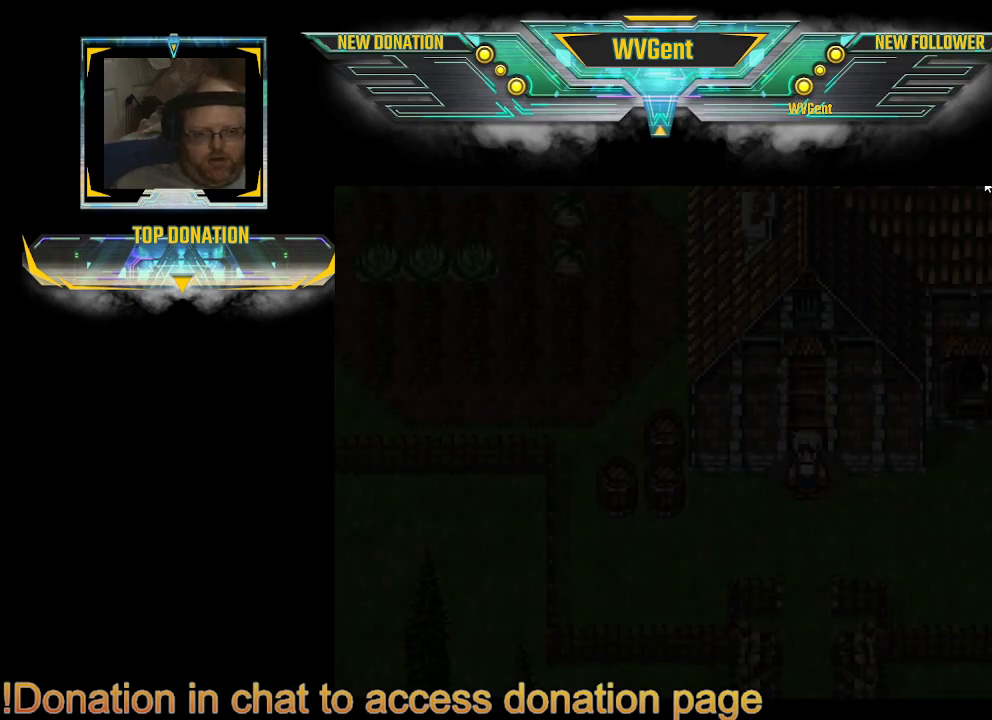
{"buttons": [], "left_stick": "center", "right_stick": "center", "events": []}
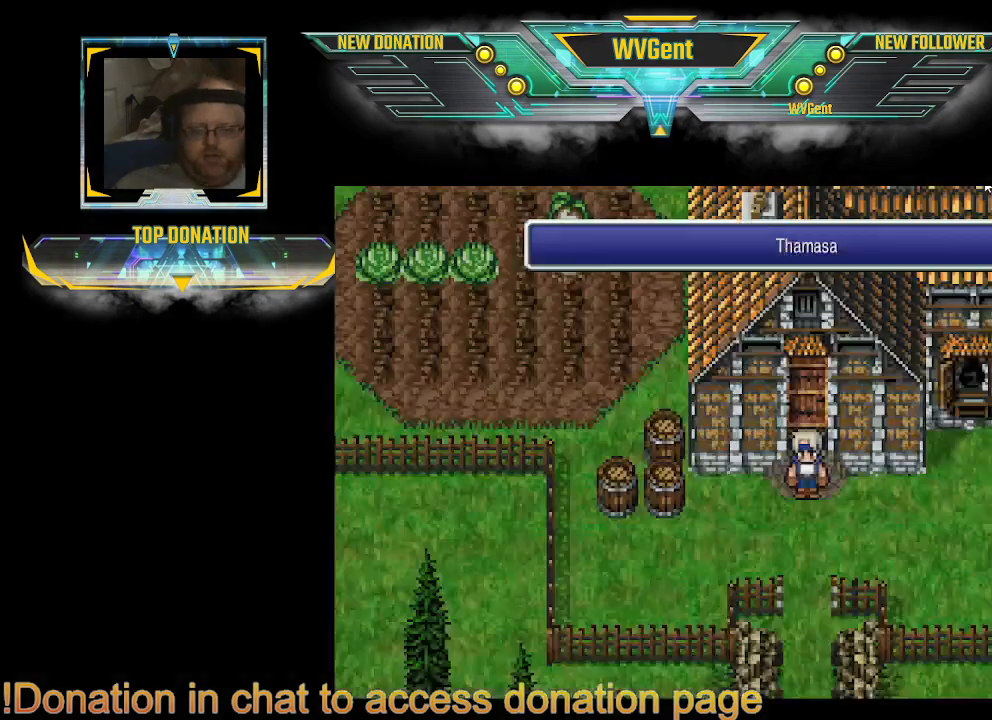
{"buttons": ["CIRCLE"], "left_stick": "down", "right_stick": "center", "events": [[100, "left_stick", "down"], [167, "CIRCLE", "down"]]}
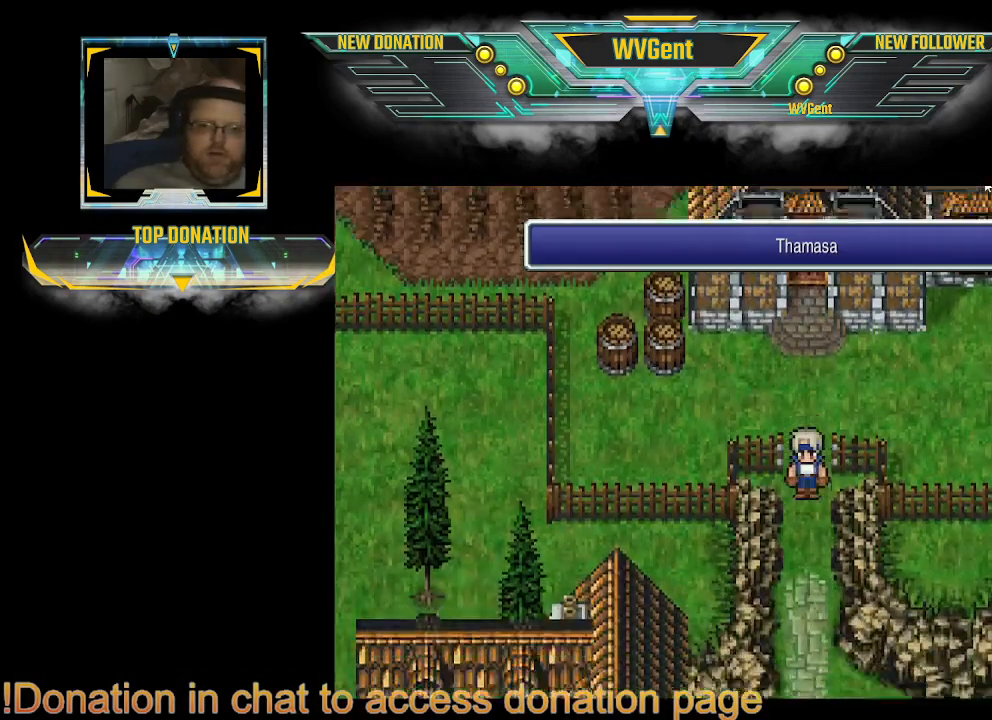
{"buttons": ["CIRCLE"], "left_stick": "down-right", "right_stick": "center", "events": [[367, "left_stick", "down-right"]]}
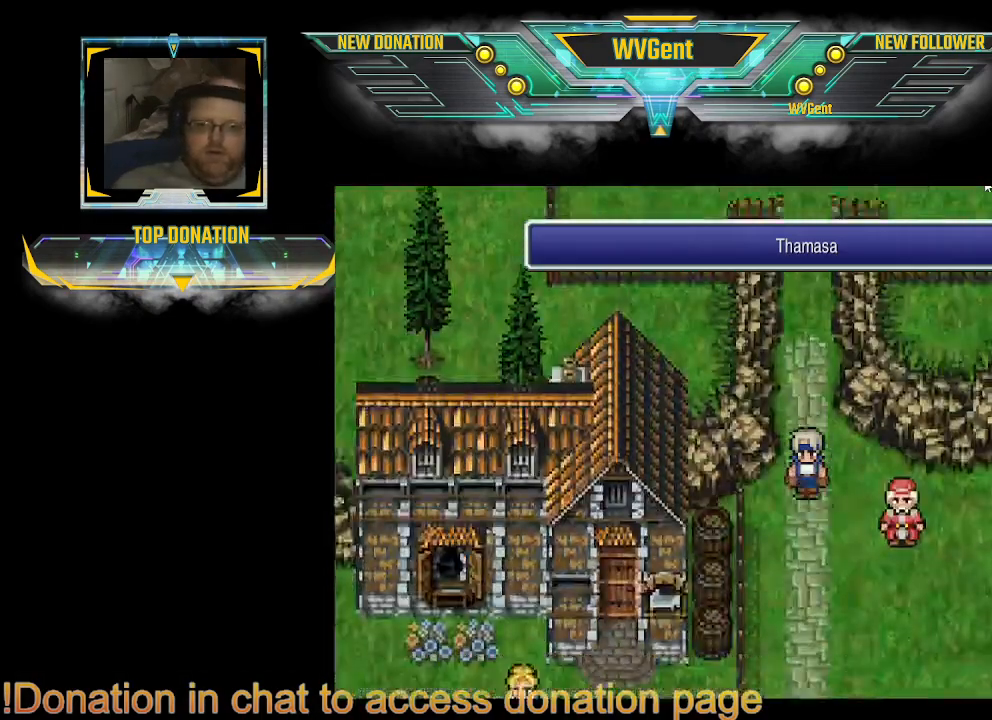
{"buttons": ["CIRCLE"], "left_stick": "right", "right_stick": "center", "events": [[33, "left_stick", "right"]]}
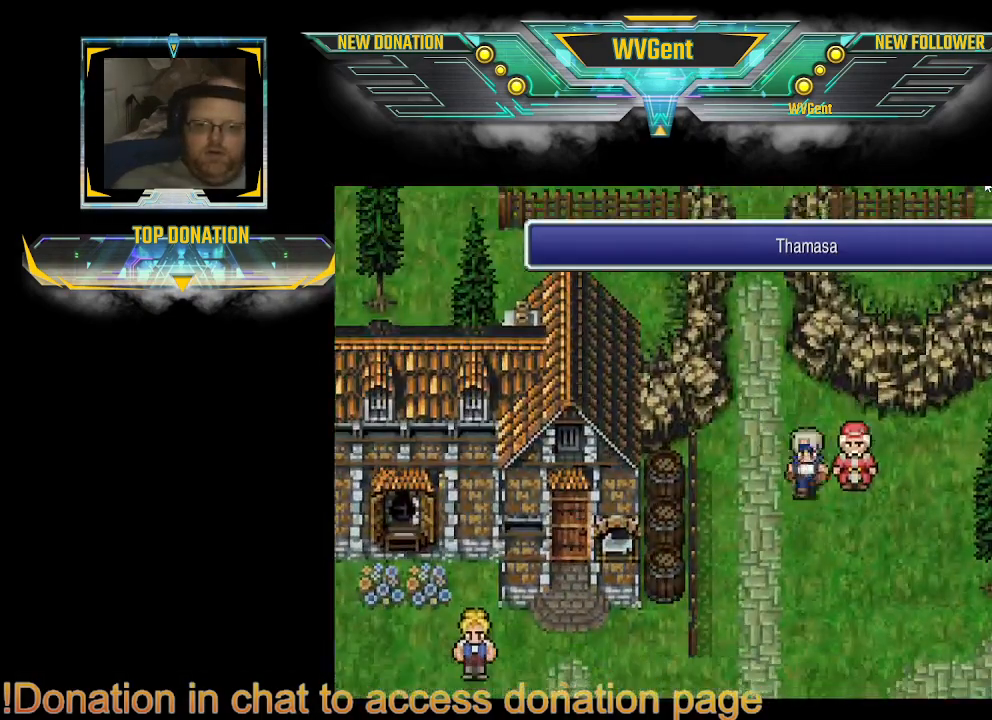
{"buttons": ["CIRCLE"], "left_stick": "up", "right_stick": "center", "events": [[33, "left_stick", "down-right"], [167, "left_stick", "right"], [300, "left_stick", "up-right"], [400, "left_stick", "up"]]}
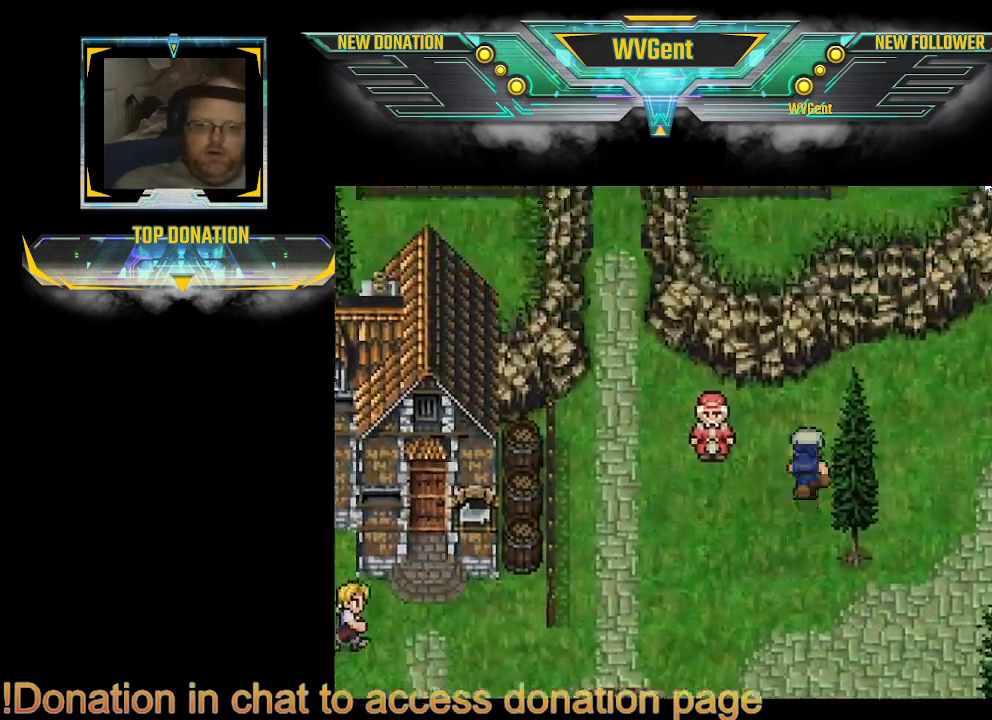
{"buttons": ["CIRCLE"], "left_stick": "right", "right_stick": "center", "events": [[67, "left_stick", "up-right"], [300, "left_stick", "right"]]}
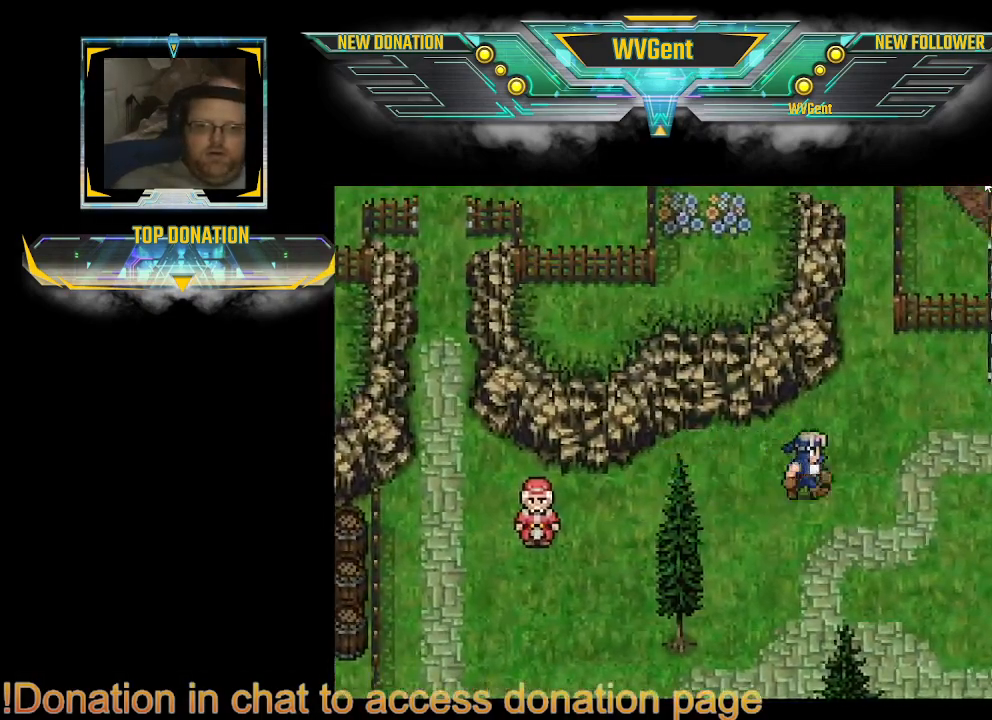
{"buttons": ["CIRCLE"], "left_stick": "up", "right_stick": "center", "events": [[467, "left_stick", "up"]]}
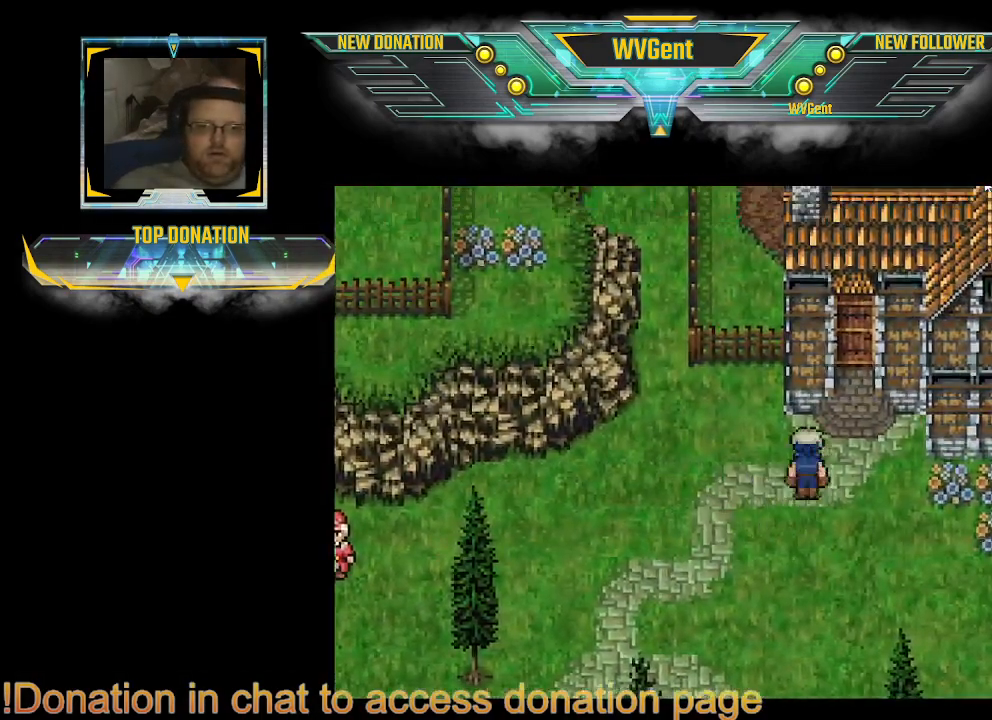
{"buttons": ["CIRCLE"], "left_stick": "up", "right_stick": "center", "events": [[333, "left_stick", "up-right"], [433, "left_stick", "up"]]}
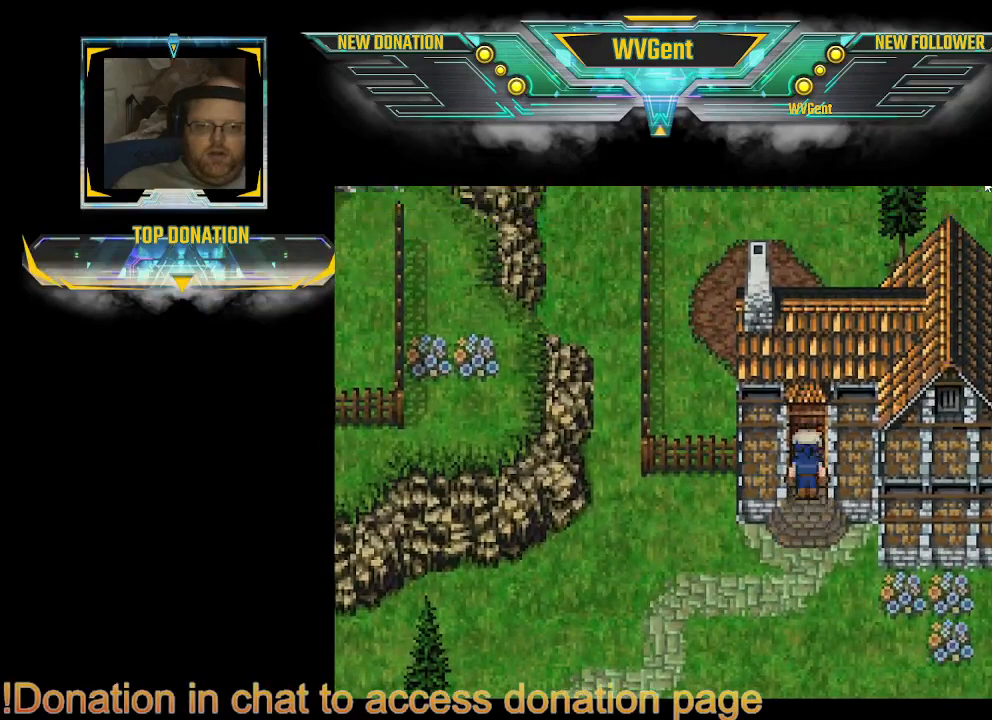
{"buttons": ["CIRCLE"], "left_stick": "up", "right_stick": "center", "events": []}
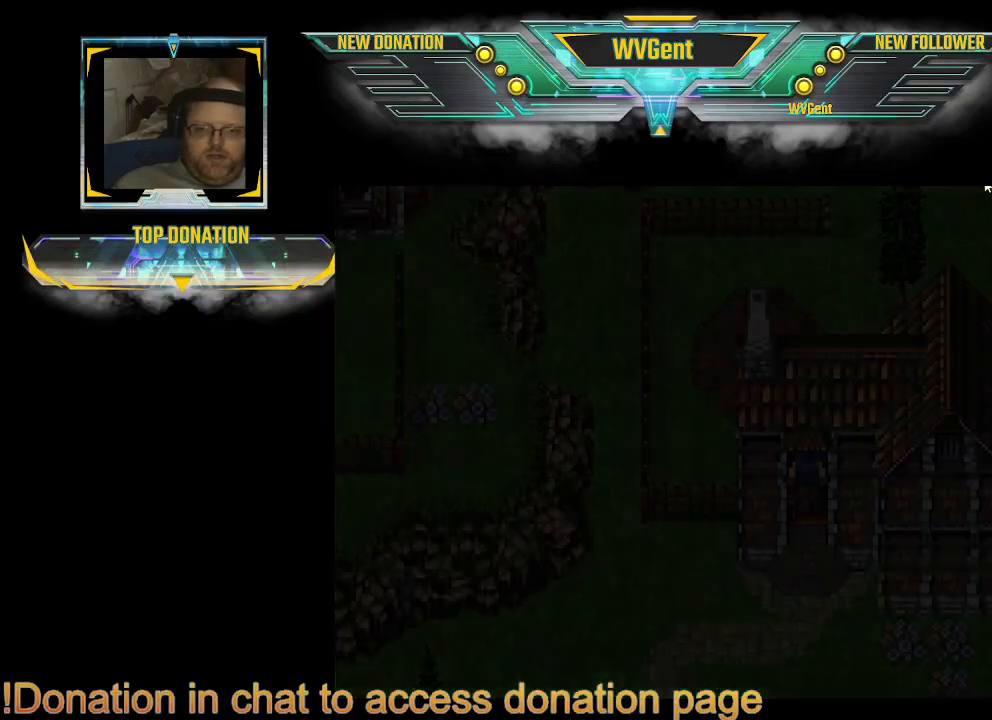
{"buttons": [], "left_stick": "center", "right_stick": "center", "events": [[100, "CIRCLE", "up"], [267, "left_stick", "center"]]}
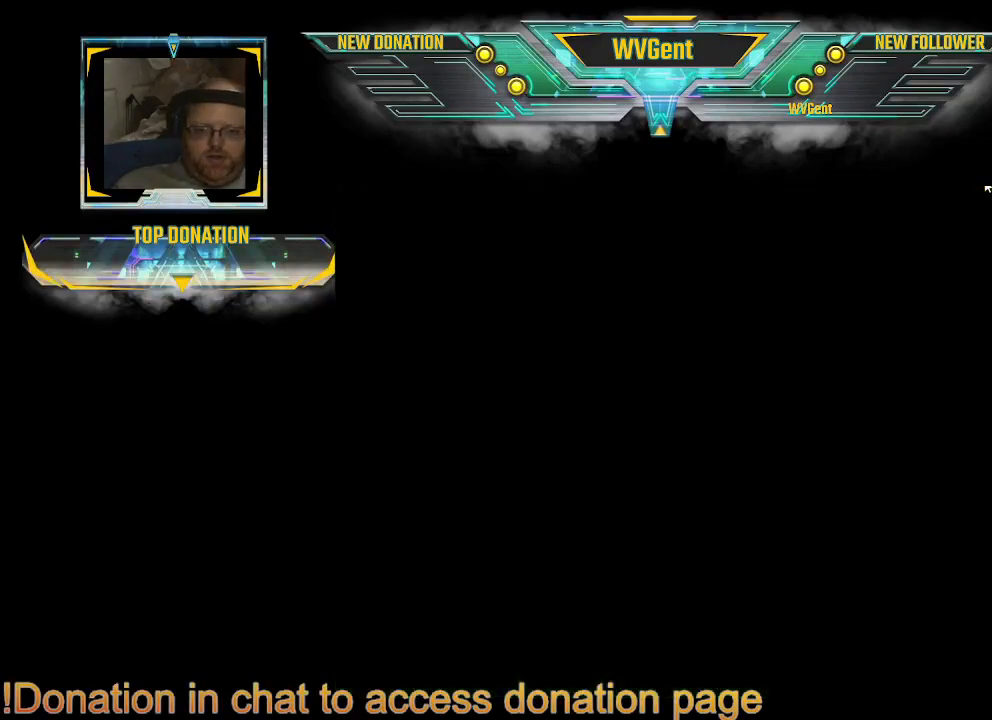
{"buttons": [], "left_stick": "center", "right_stick": "center", "events": []}
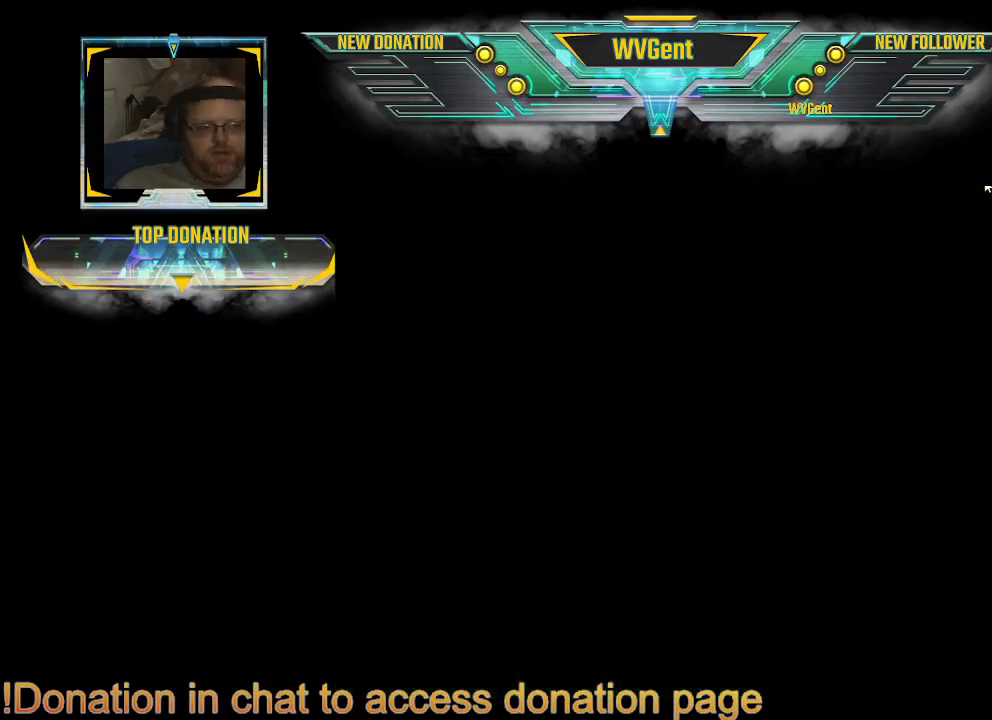
{"buttons": [], "left_stick": "center", "right_stick": "center", "events": []}
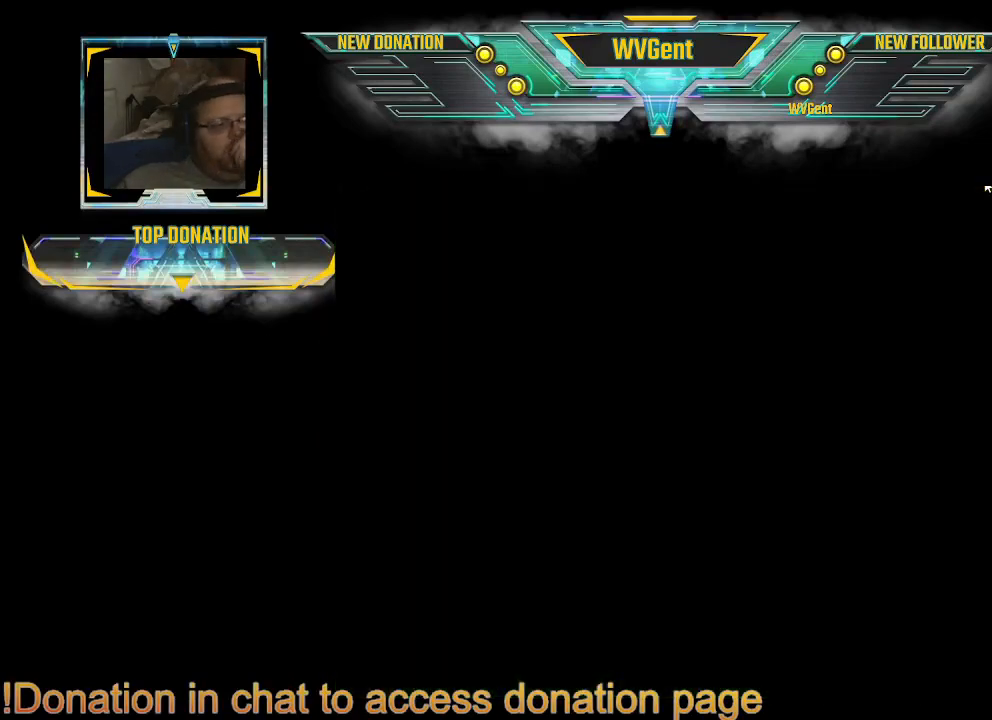
{"buttons": [], "left_stick": "center", "right_stick": "center", "events": []}
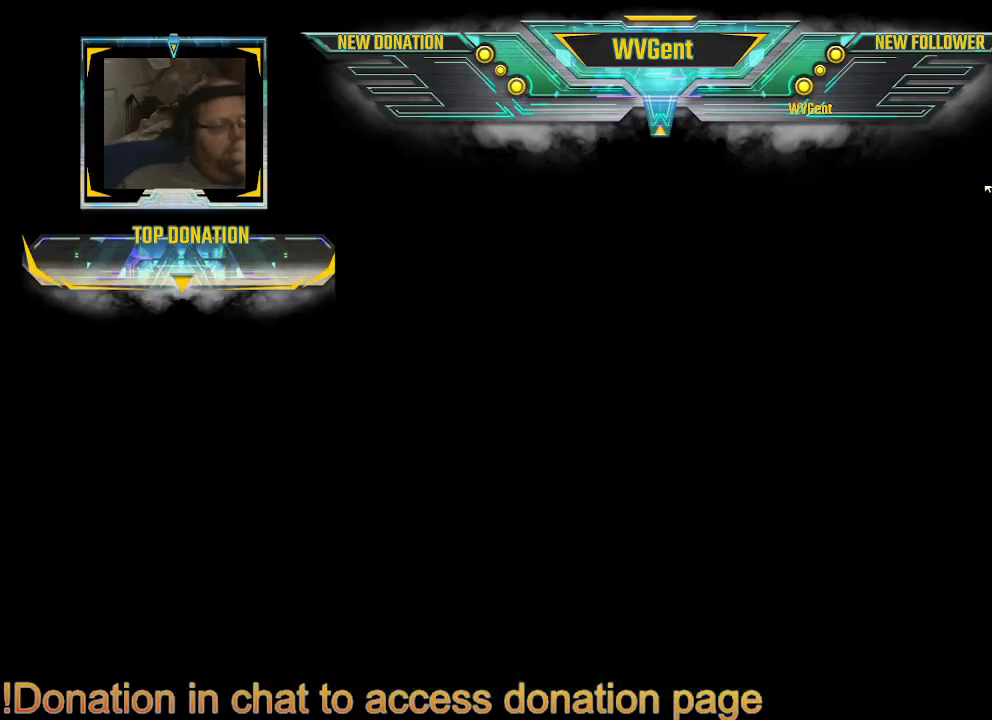
{"buttons": [], "left_stick": "center", "right_stick": "center", "events": []}
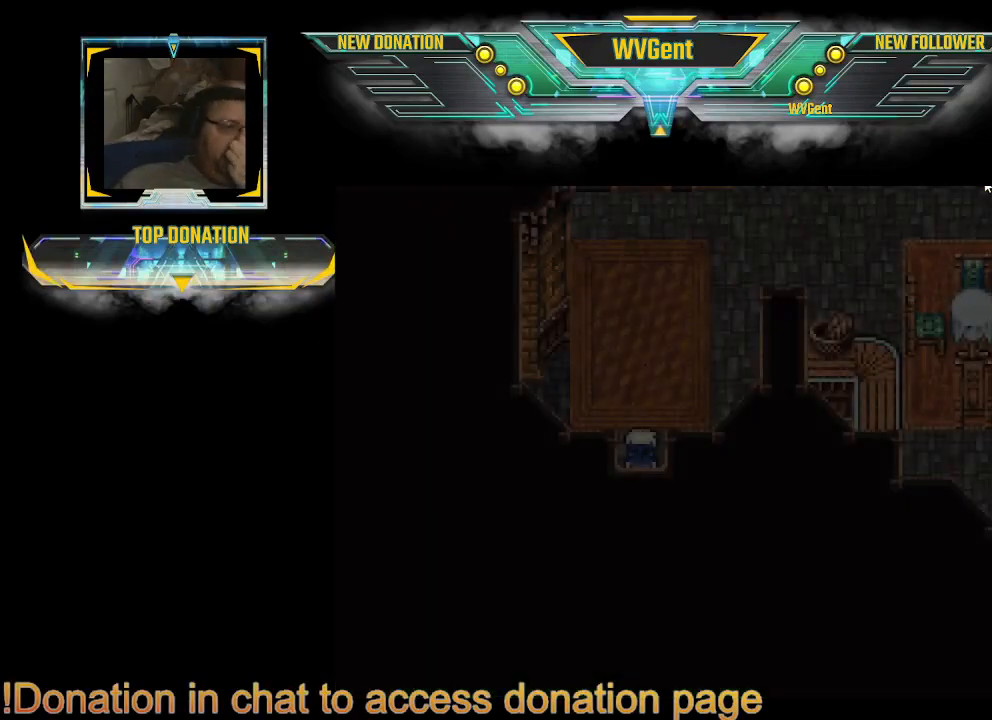
{"buttons": [], "left_stick": "center", "right_stick": "center", "events": []}
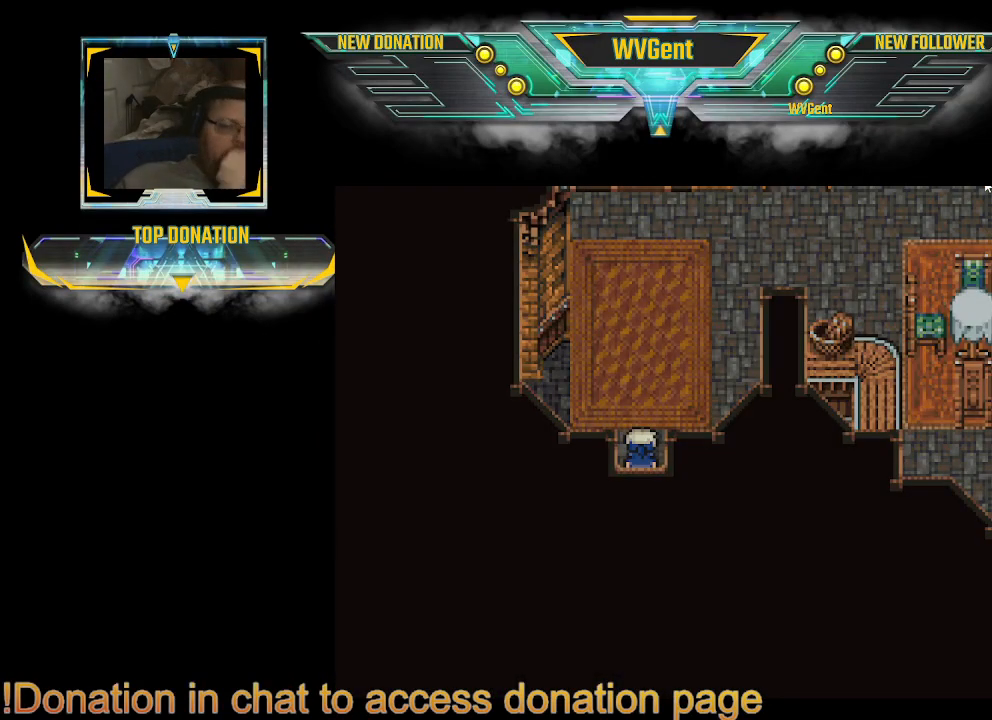
{"buttons": ["CIRCLE"], "left_stick": "up-right", "right_stick": "center", "events": [[267, "left_stick", "up-right"], [467, "CIRCLE", "down"]]}
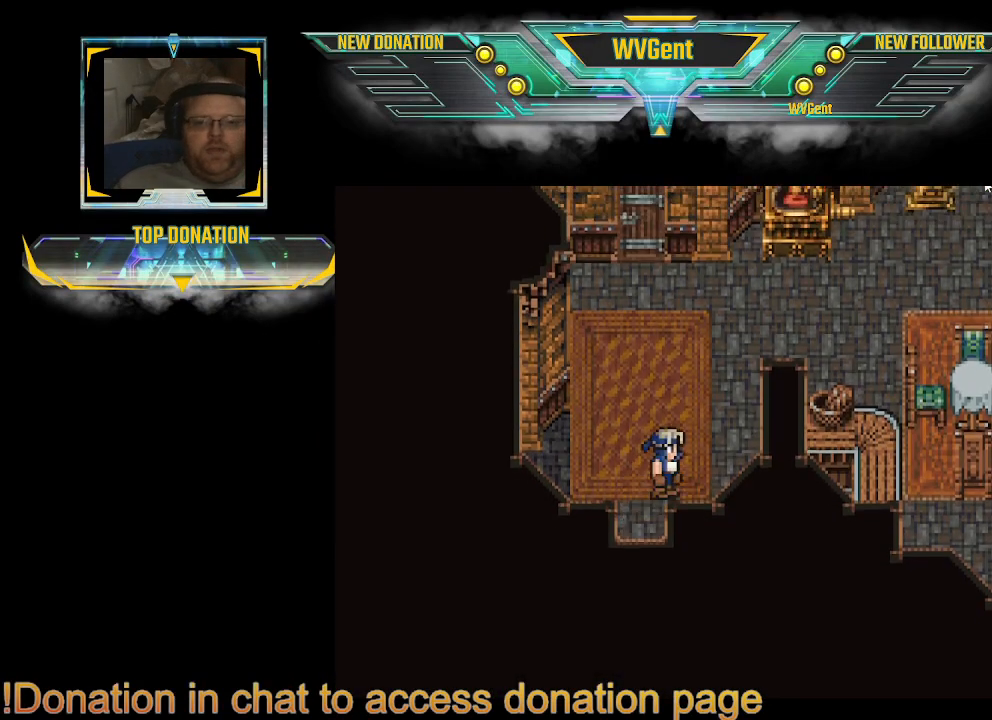
{"buttons": ["CIRCLE"], "left_stick": "right", "right_stick": "center", "events": [[433, "left_stick", "right"]]}
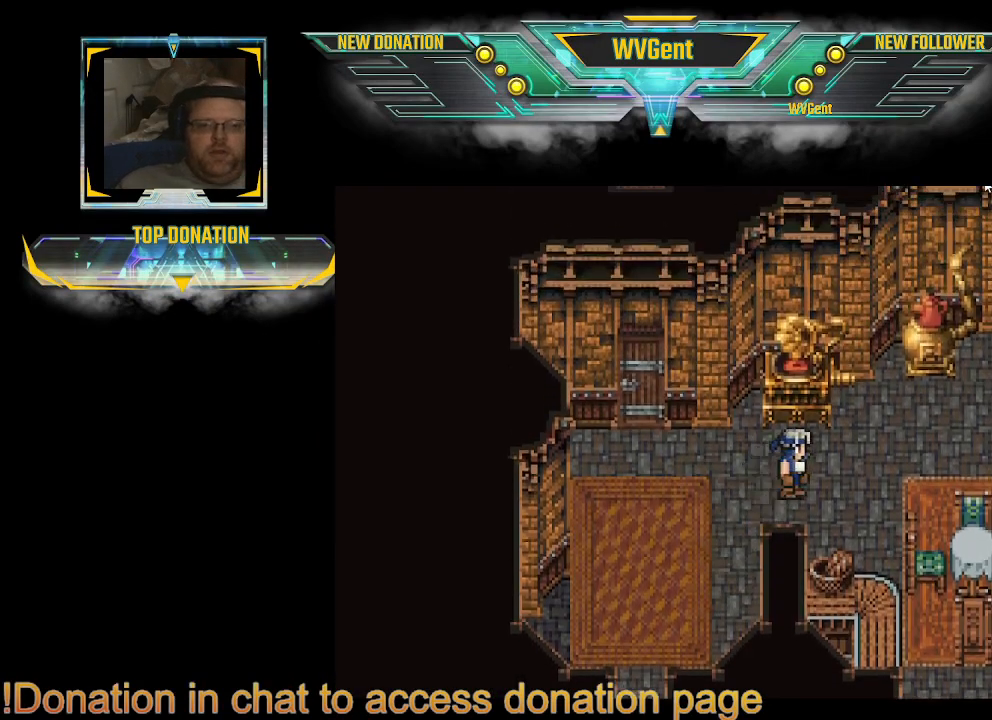
{"buttons": ["CIRCLE"], "left_stick": "right", "right_stick": "center", "events": []}
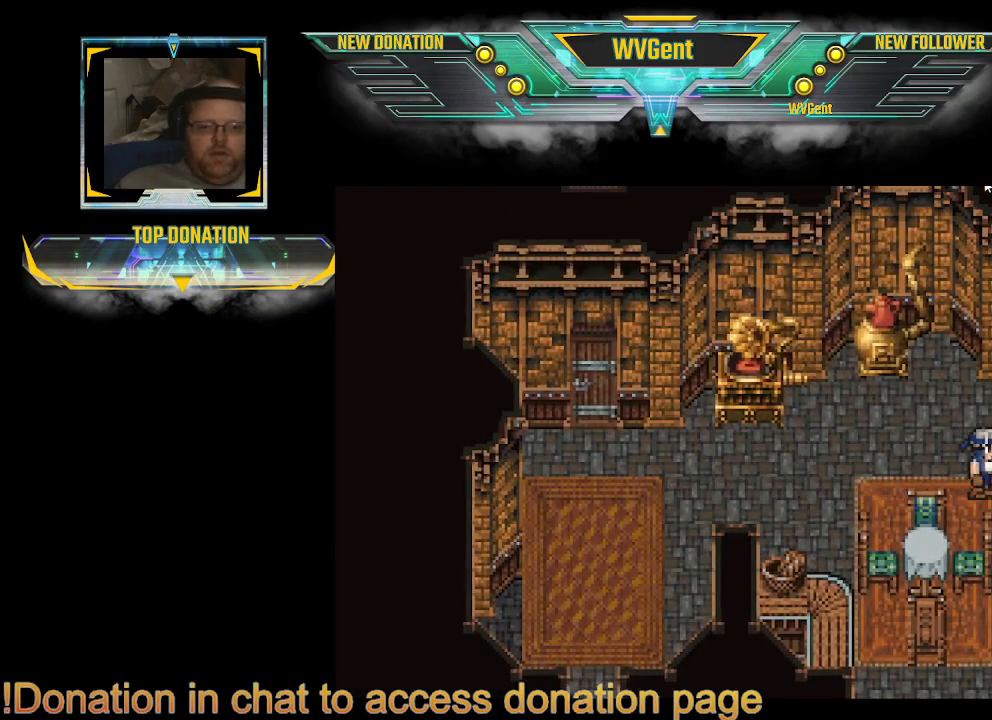
{"buttons": ["CIRCLE"], "left_stick": "right", "right_stick": "center", "events": [[67, "left_stick", "down-right"], [267, "left_stick", "down"], [467, "left_stick", "right"]]}
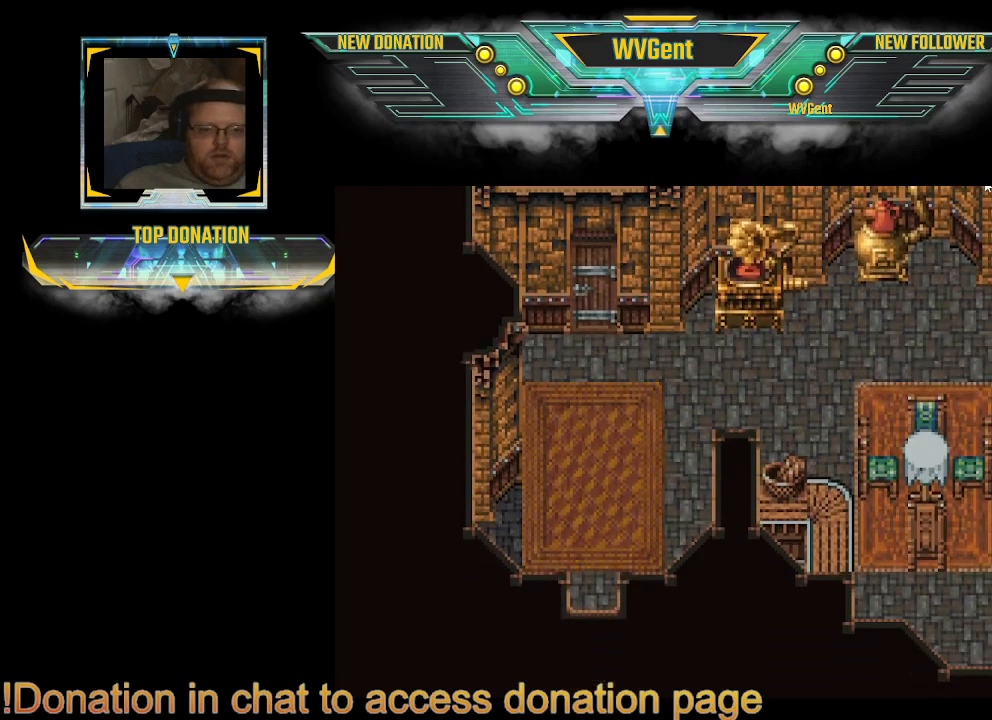
{"buttons": ["CIRCLE"], "left_stick": "center", "right_stick": "center", "events": [[500, "left_stick", "center"]]}
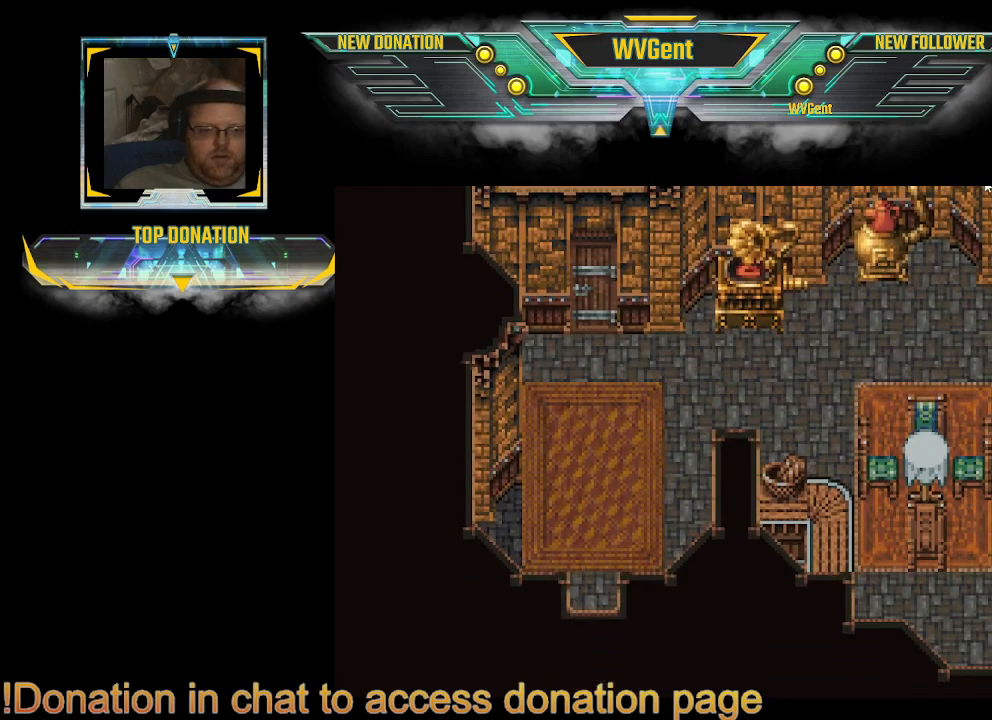
{"buttons": ["CIRCLE"], "left_stick": "up-left", "right_stick": "center", "events": [[33, "left_stick", "left"], [200, "left_stick", "down"], [333, "left_stick", "down-right"], [500, "left_stick", "up-left"]]}
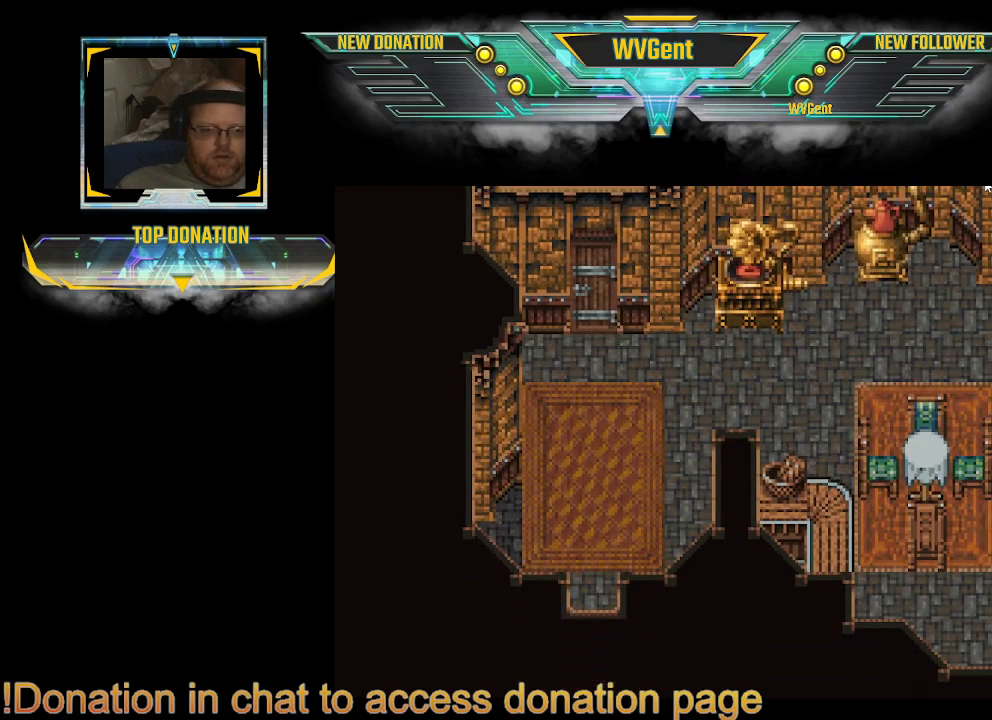
{"buttons": ["CIRCLE"], "left_stick": "down-left", "right_stick": "center", "events": [[100, "left_stick", "down-left"]]}
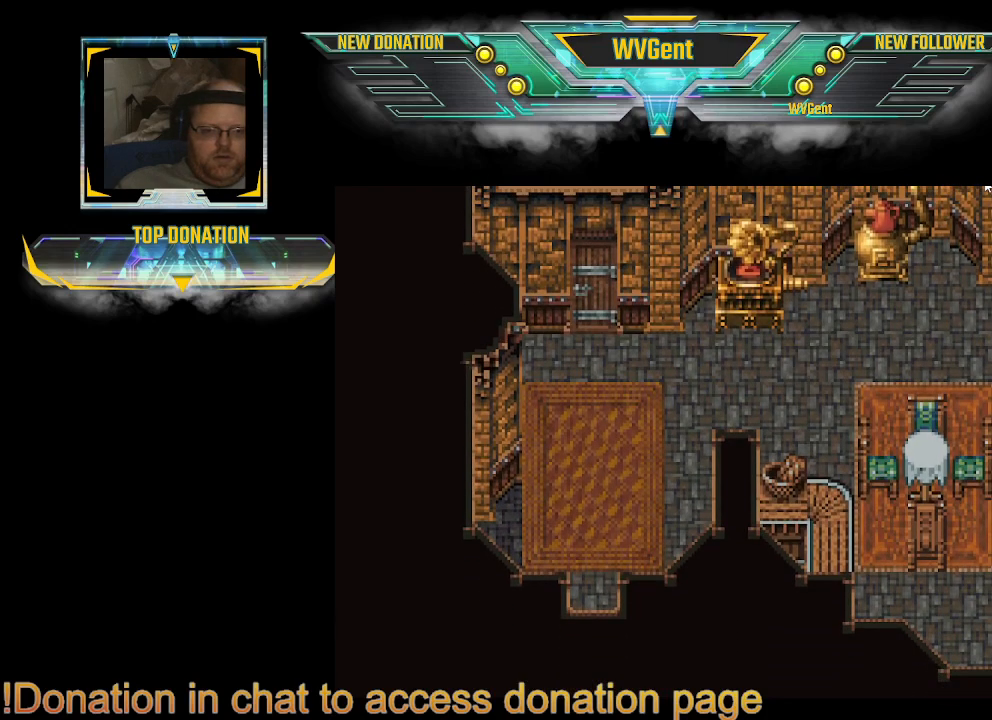
{"buttons": ["CIRCLE"], "left_stick": "left", "right_stick": "center", "events": [[100, "left_stick", "down"], [233, "left_stick", "up"], [333, "left_stick", "up-left"], [433, "left_stick", "left"]]}
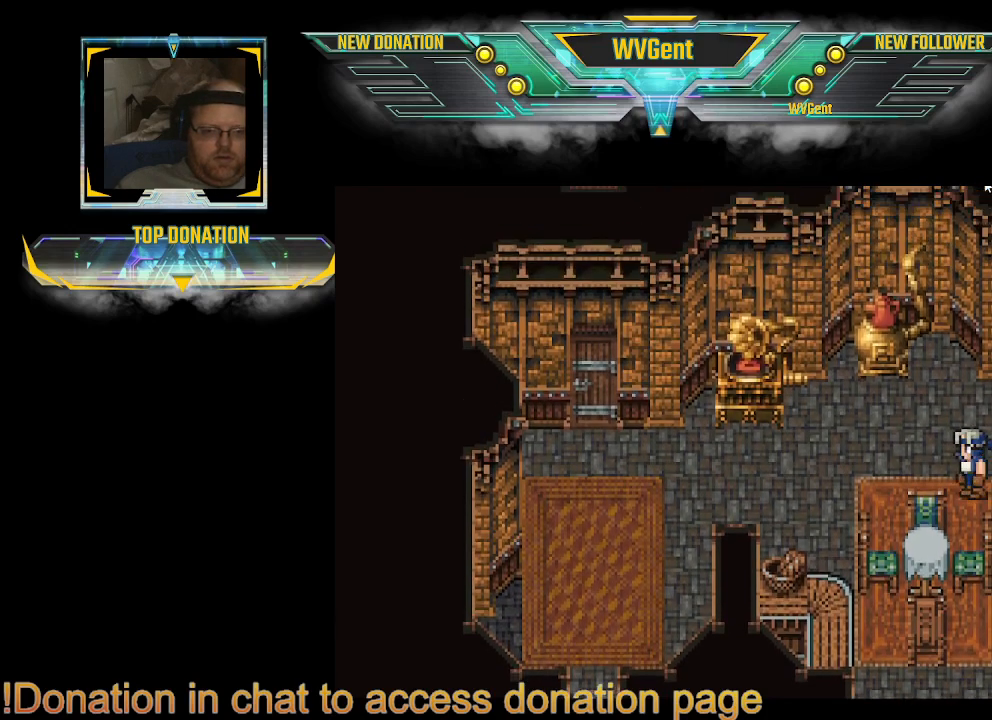
{"buttons": ["CIRCLE"], "left_stick": "down", "right_stick": "center", "events": [[67, "left_stick", "down-left"], [300, "left_stick", "down"]]}
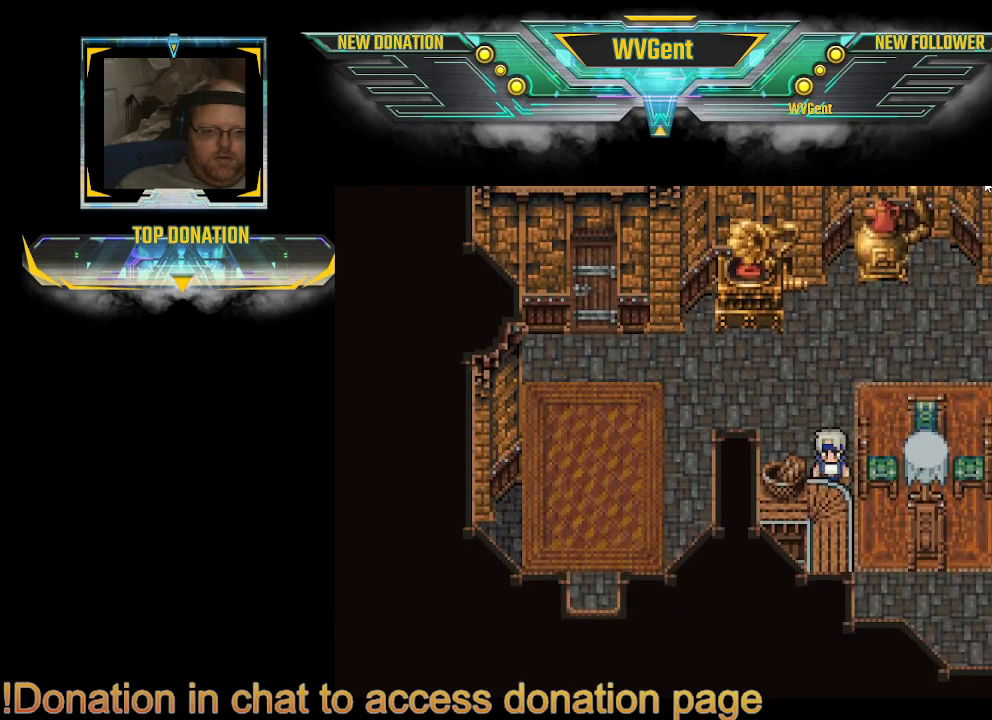
{"buttons": ["CIRCLE"], "left_stick": "down-right", "right_stick": "center", "events": [[133, "left_stick", "down-right"]]}
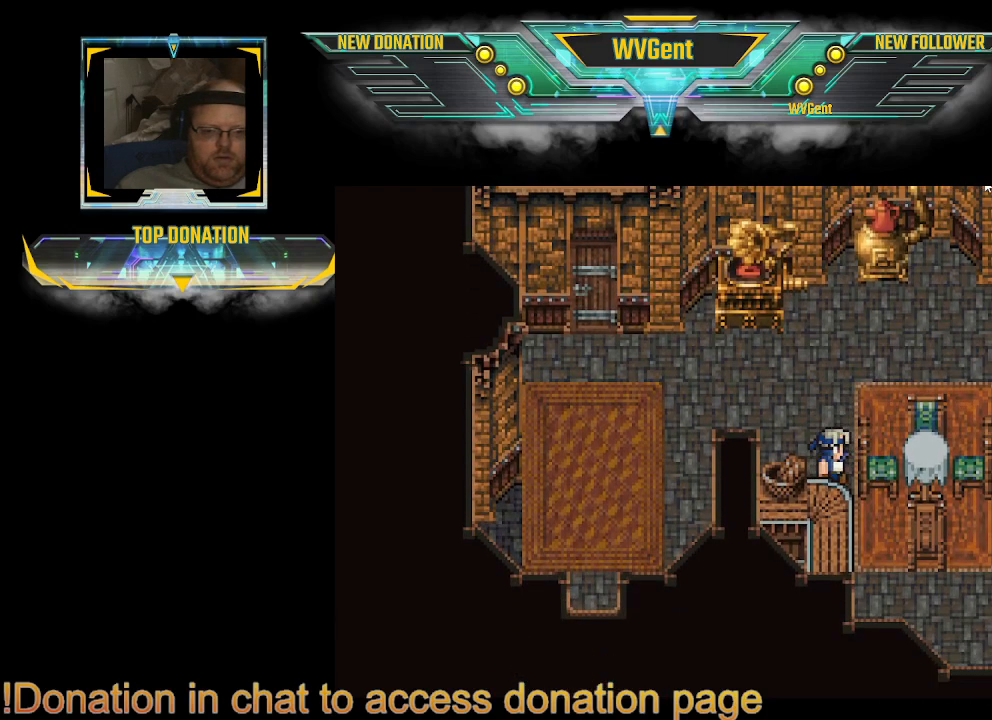
{"buttons": ["CIRCLE"], "left_stick": "right", "right_stick": "center", "events": [[133, "left_stick", "center"], [367, "left_stick", "up-right"], [467, "left_stick", "right"]]}
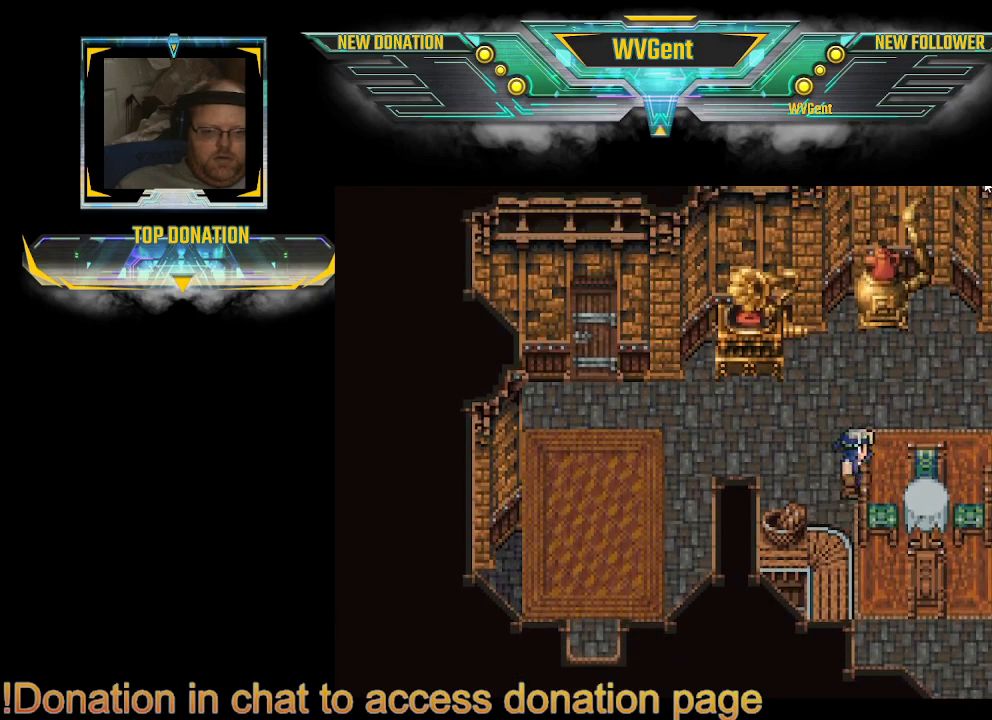
{"buttons": ["CIRCLE"], "left_stick": "left", "right_stick": "center", "events": [[67, "left_stick", "down"], [400, "left_stick", "down-left"], [500, "left_stick", "left"]]}